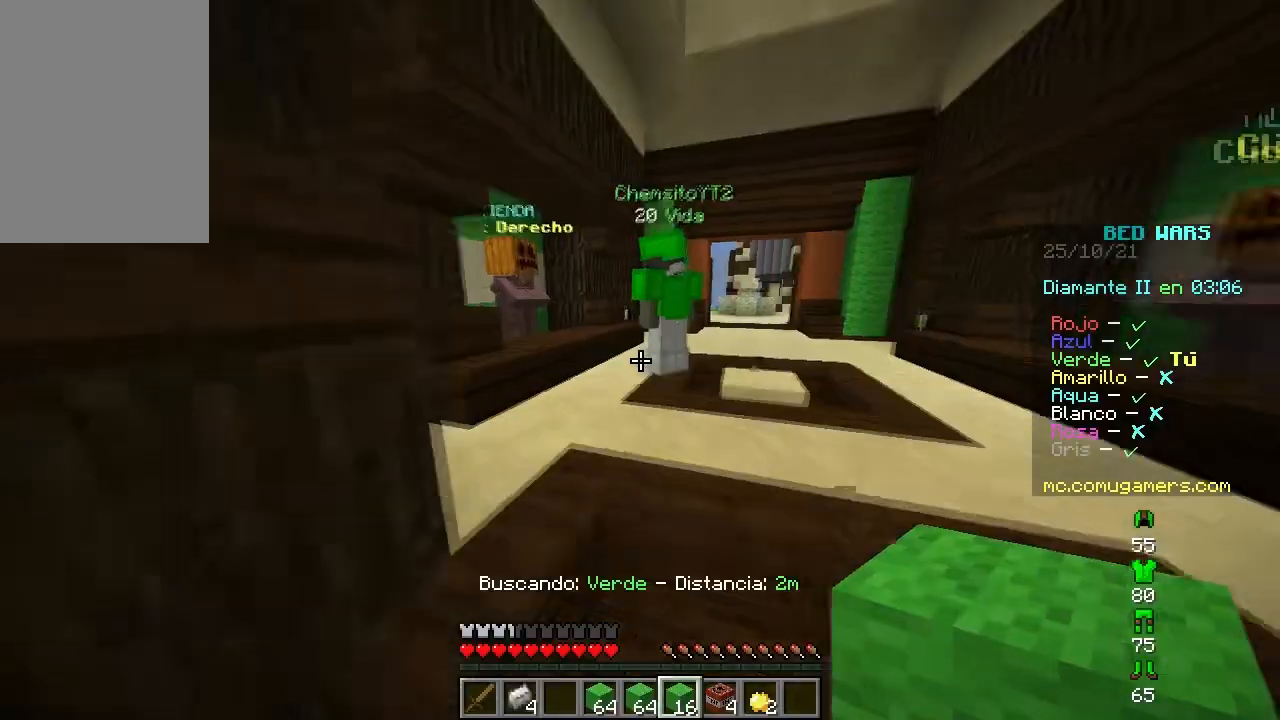
Gameplay with keyboard and mouse; each line is a JSON object with the keys and mouse buttons held at the frame after it. "events" lists presses ("down") and releases ("up") of "a", "d", "s", "space", "w", "mouse_left" and "mouse_right" between this image and that frame as [ms after this image, input, new state], when the widget could be followed in between. "mouse_left", "mouse_right" = the "left", "right" buttons of the "mouse" list. No other keys are recorded. Fast repeated clicks can show as one long hold. Mouse movement is not recorded.
{"keys": ["space", "w"], "mouse": [], "events": [[367, "space", "down"]]}
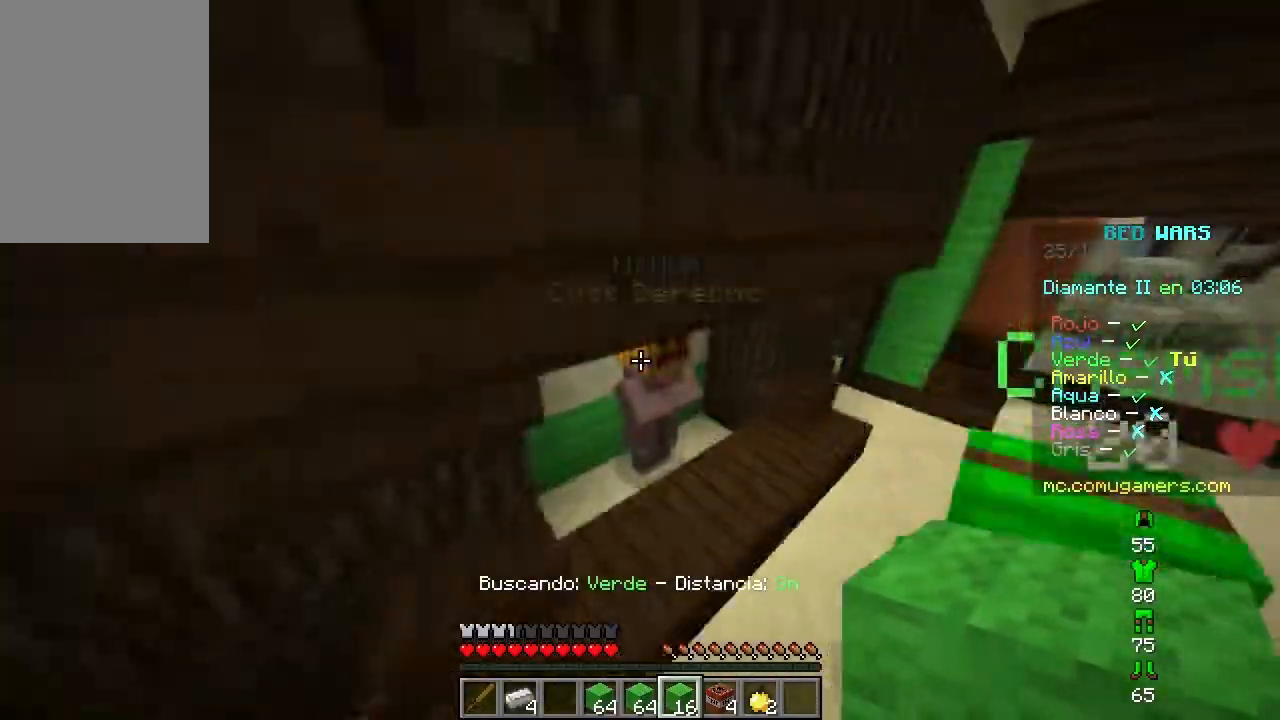
{"keys": ["w"], "mouse": [], "events": [[33, "space", "up"], [67, "mouse_left", "down"], [67, "mouse_right", "down"], [133, "w", "up"], [250, "mouse_left", "up"], [250, "mouse_right", "up"], [500, "w", "down"]]}
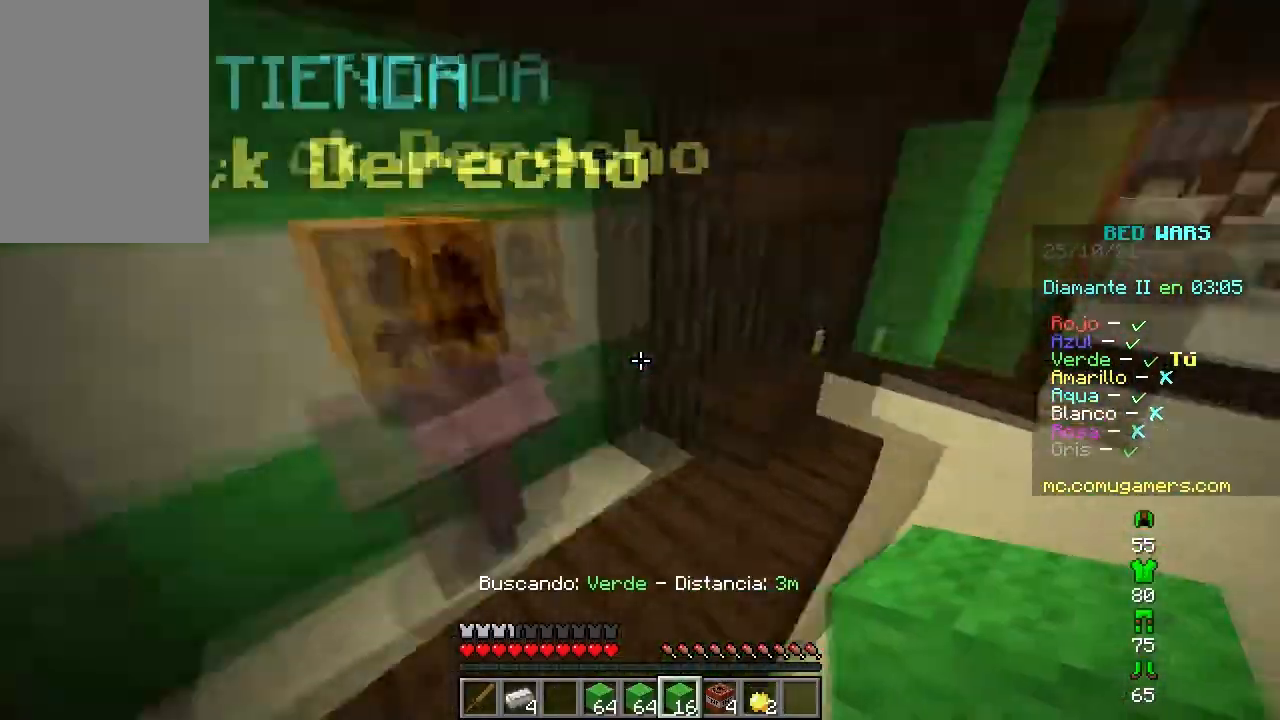
{"keys": ["space", "w"], "mouse": [], "events": [[17, "d", "down"], [134, "d", "up"], [351, "space", "down"]]}
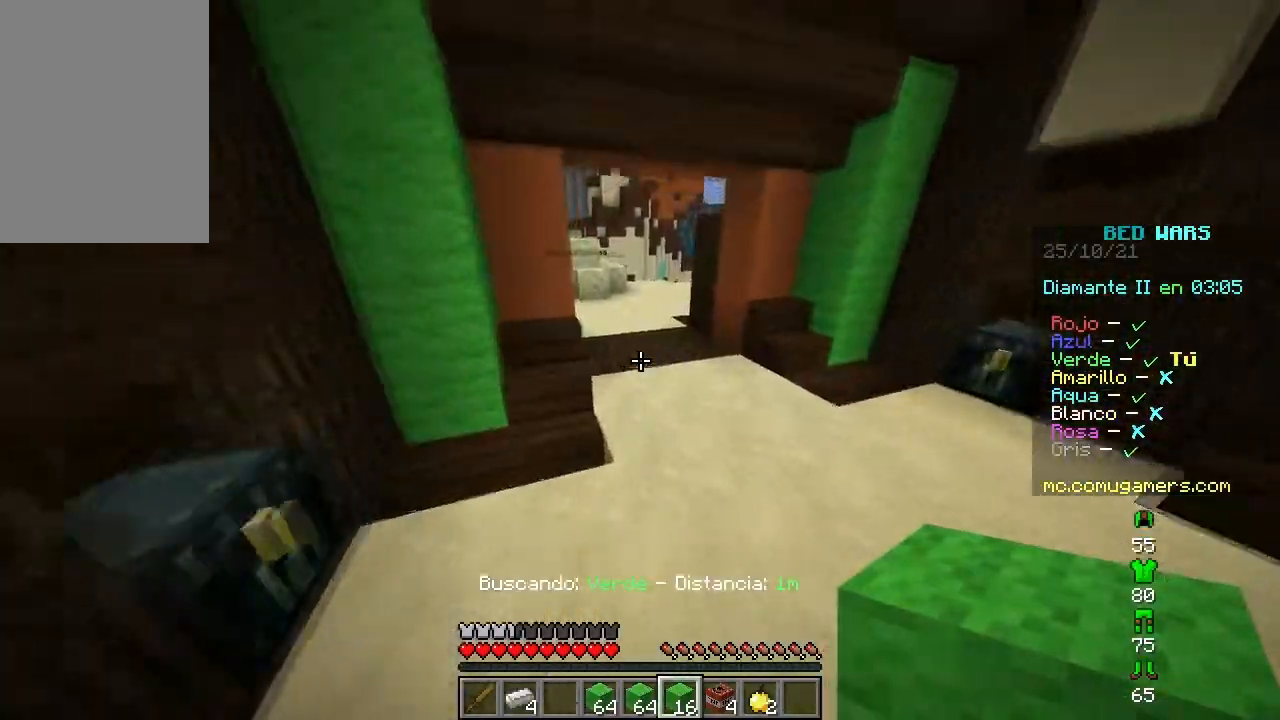
{"keys": ["space", "w"], "mouse": [], "events": [[167, "space", "up"], [500, "space", "down"]]}
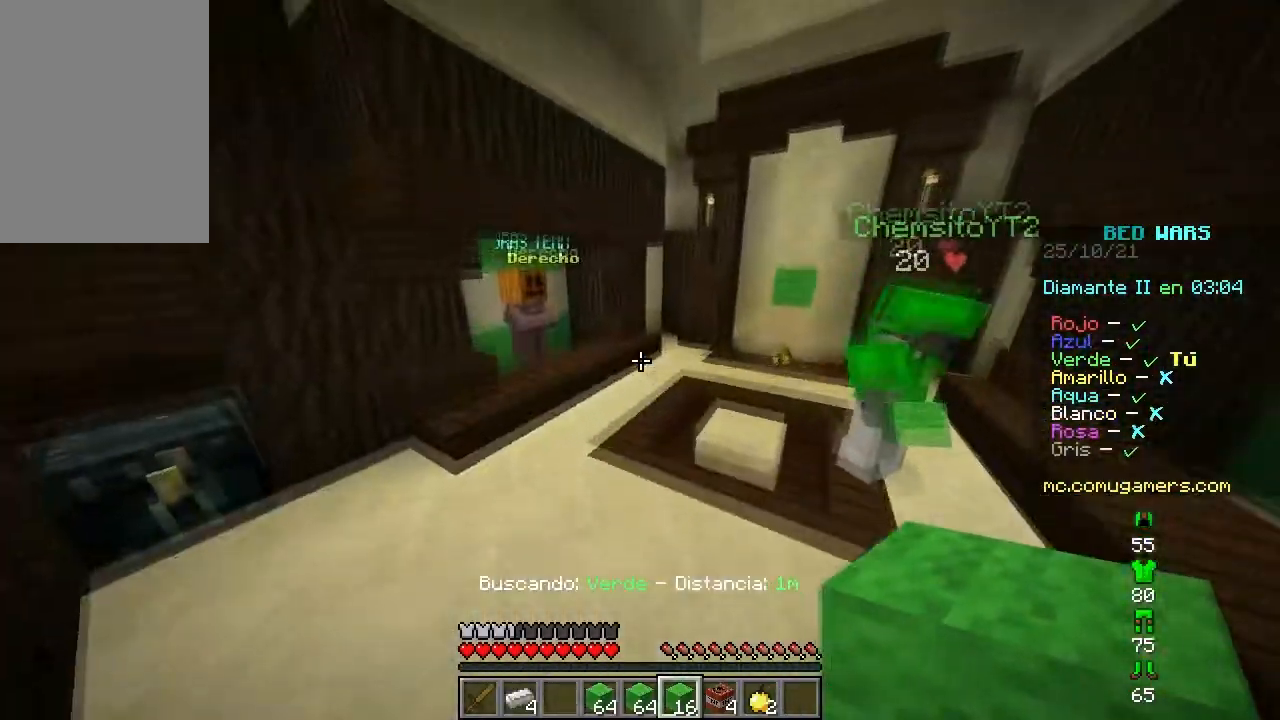
{"keys": ["w"], "mouse": [], "events": [[234, "space", "up"]]}
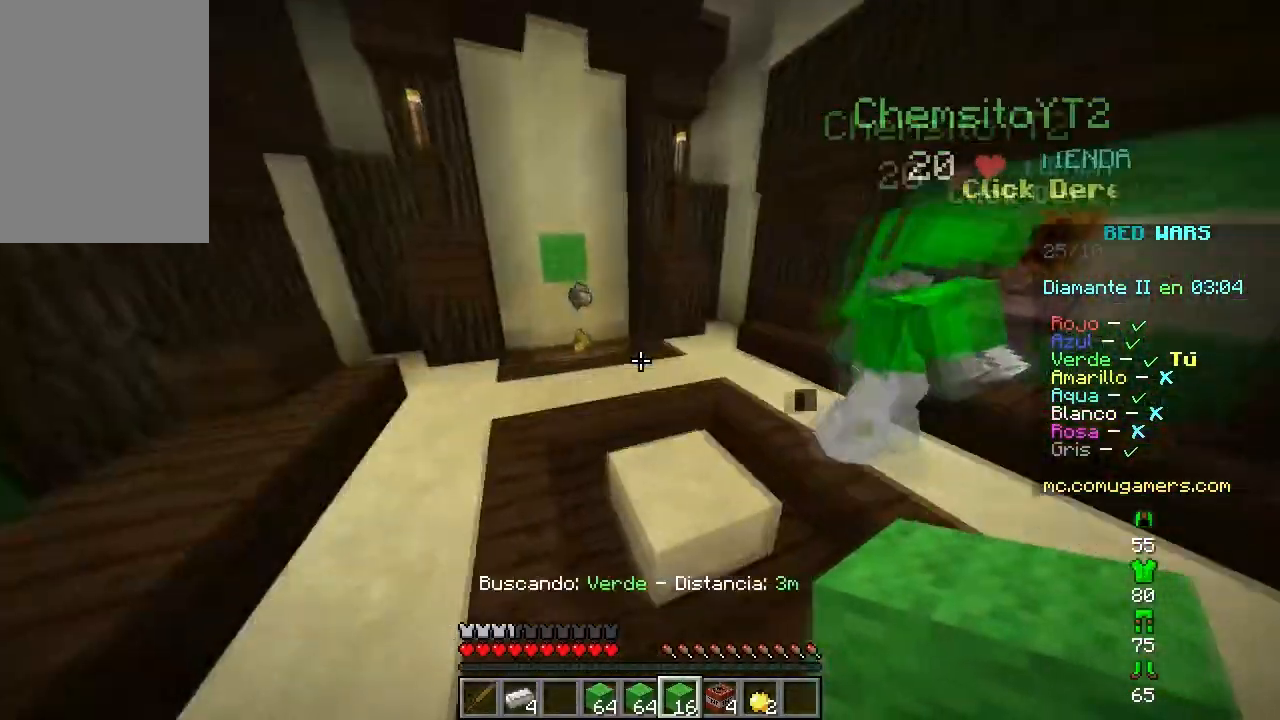
{"keys": ["w"], "mouse": [], "events": [[50, "space", "down"], [250, "space", "up"]]}
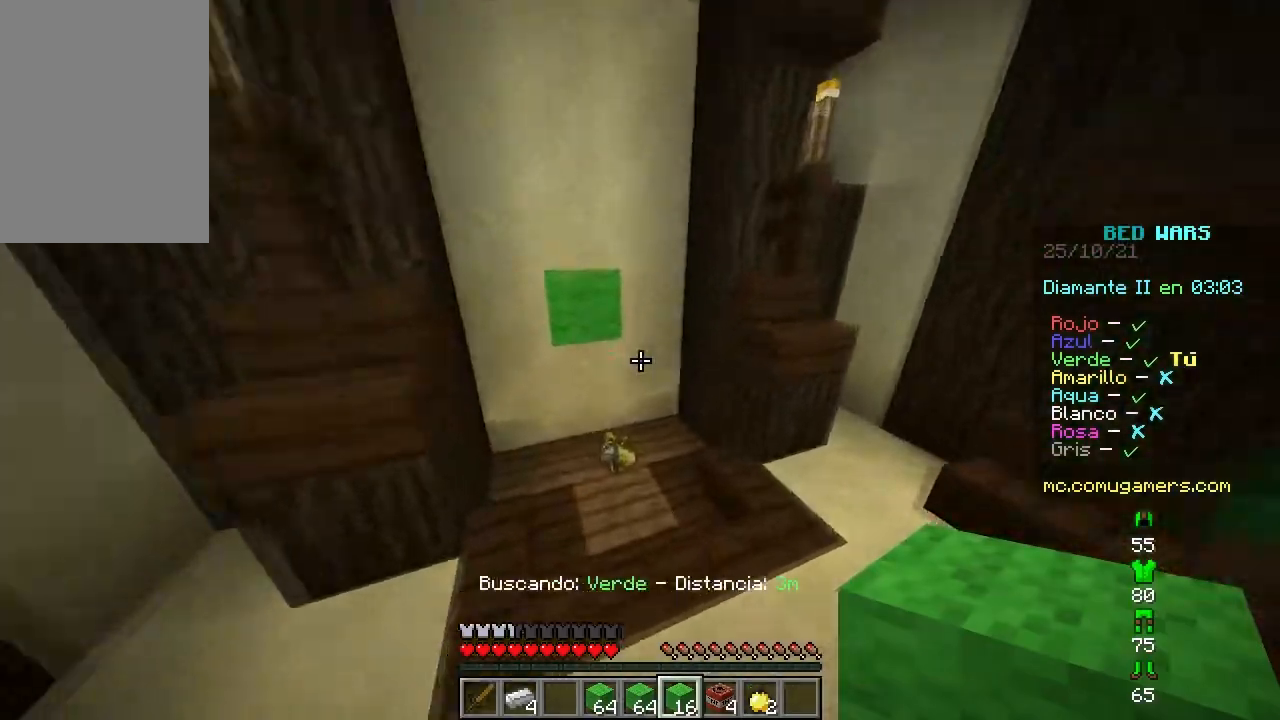
{"keys": ["w"], "mouse": [], "events": [[134, "a", "down"], [484, "a", "up"]]}
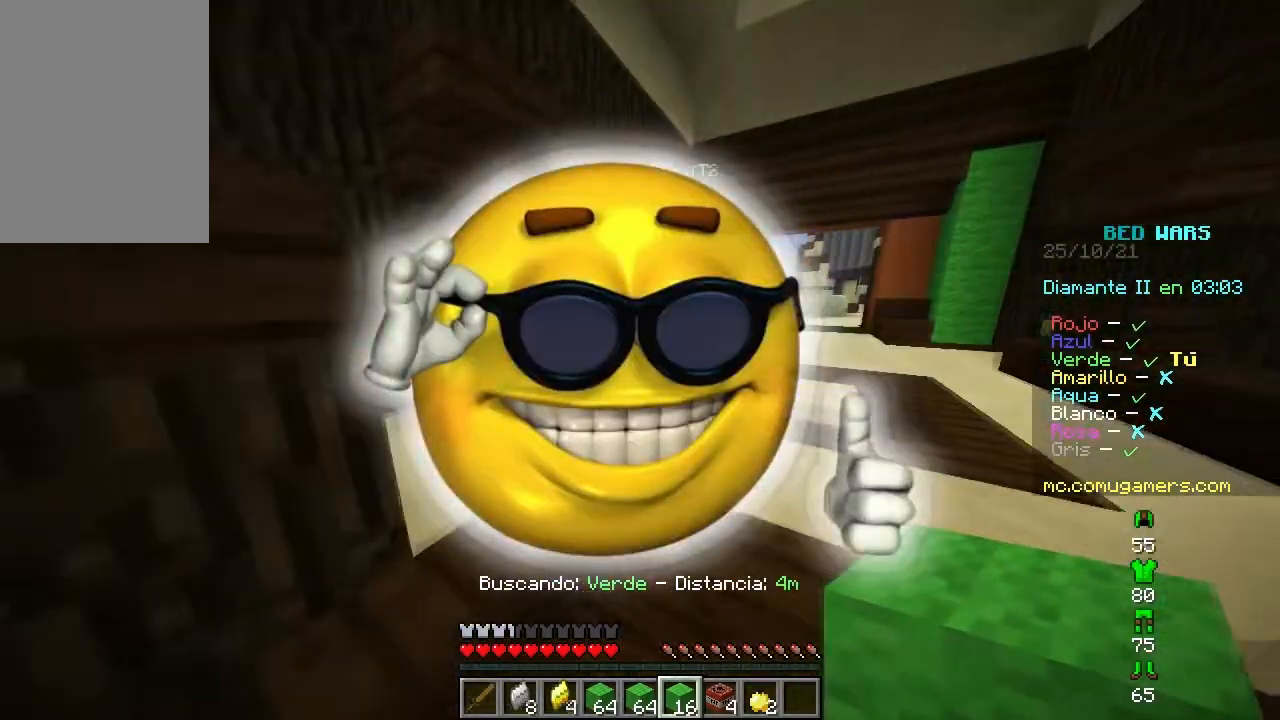
{"keys": ["w"], "mouse": [], "events": [[83, "space", "down"], [334, "space", "up"]]}